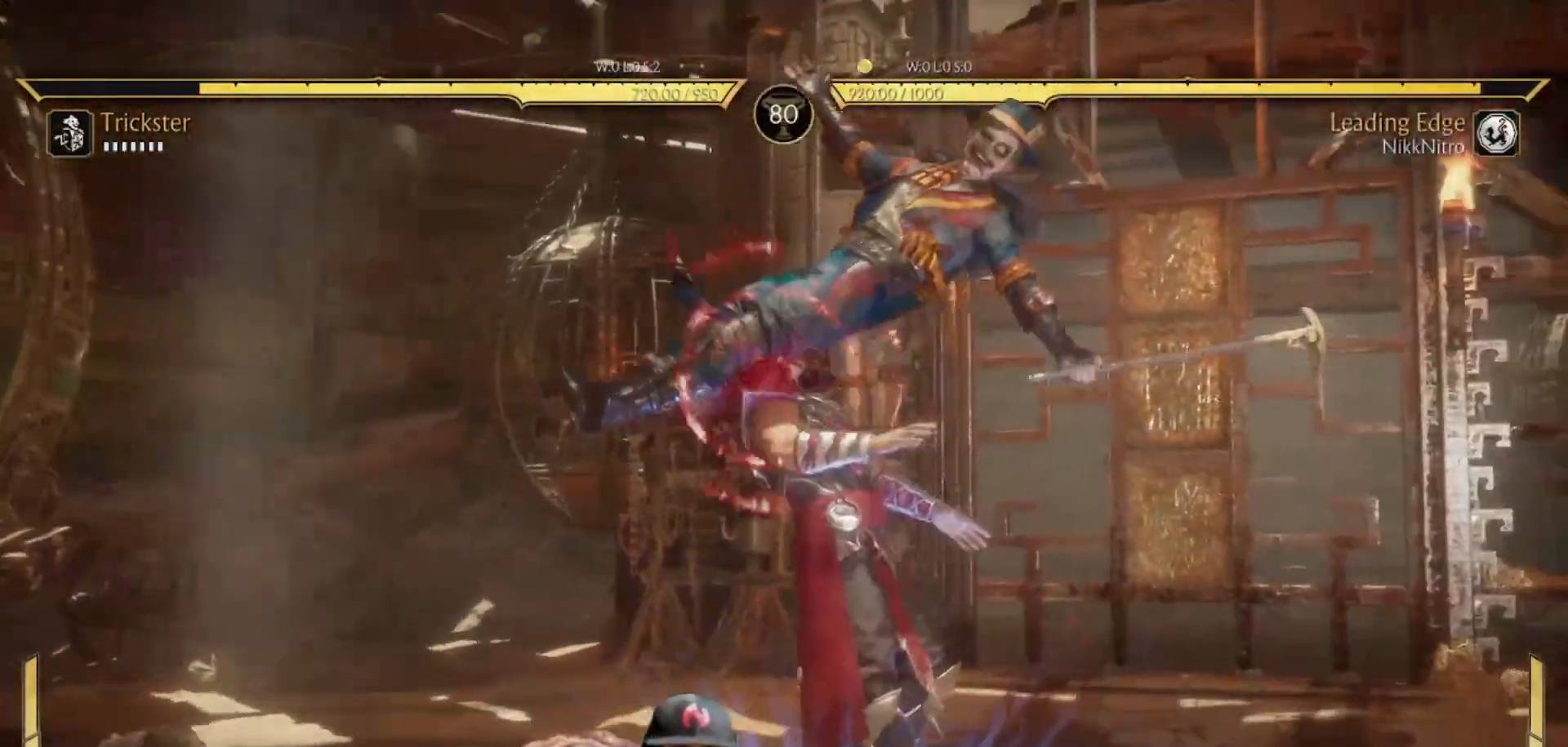
Gameplay with a controller (arcade stick); each line is a JSON object with the inputs held at the frame after it. "events" lists button and stick changes between this image and that frame as [ms after this image, input, new state], when the widget could be followed in between. Not read: L3 R3 other_buttons.
{"buttons": [], "events": [[367, "CIRCLE", "up"]]}
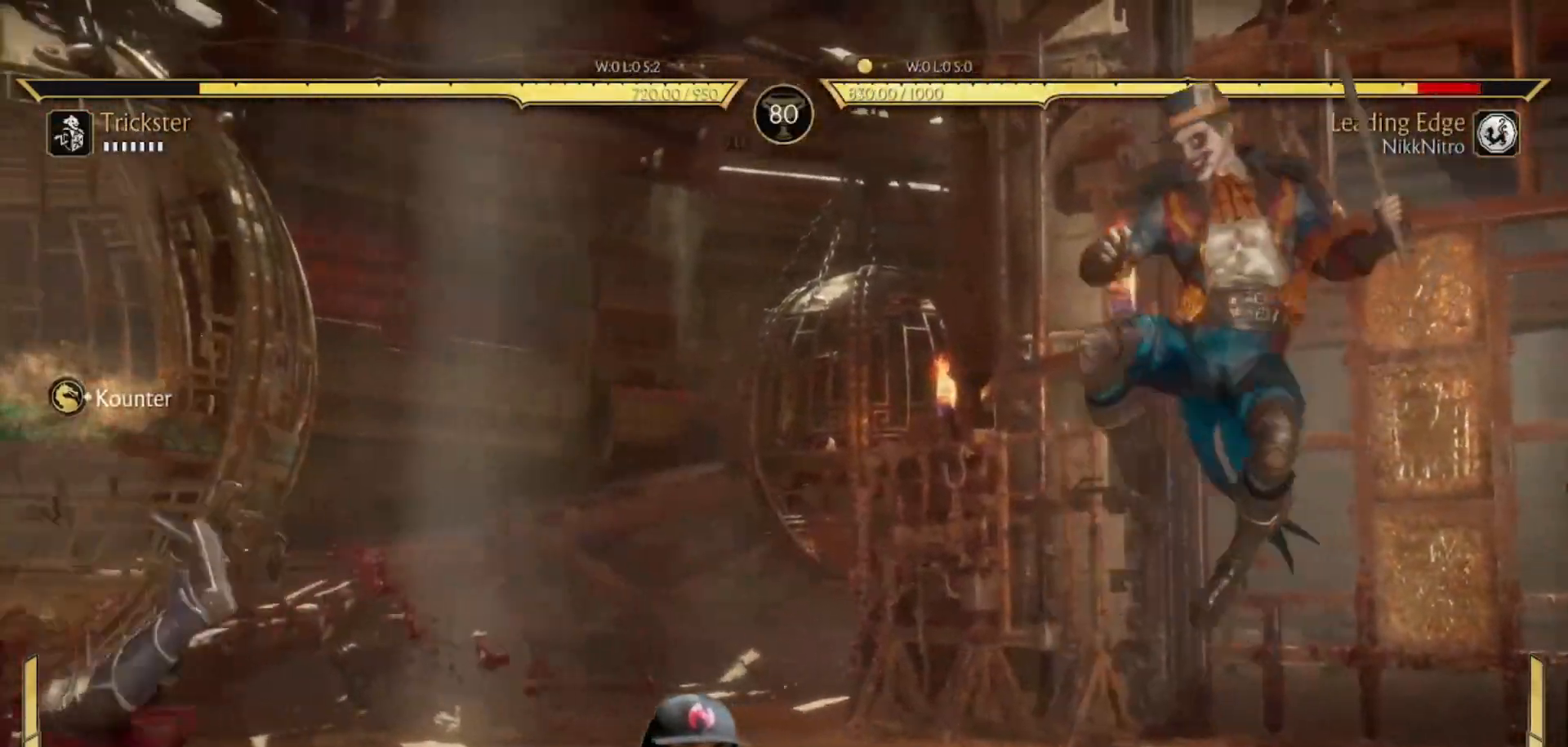
{"buttons": ["R1"], "events": [[33, "R1", "down"]]}
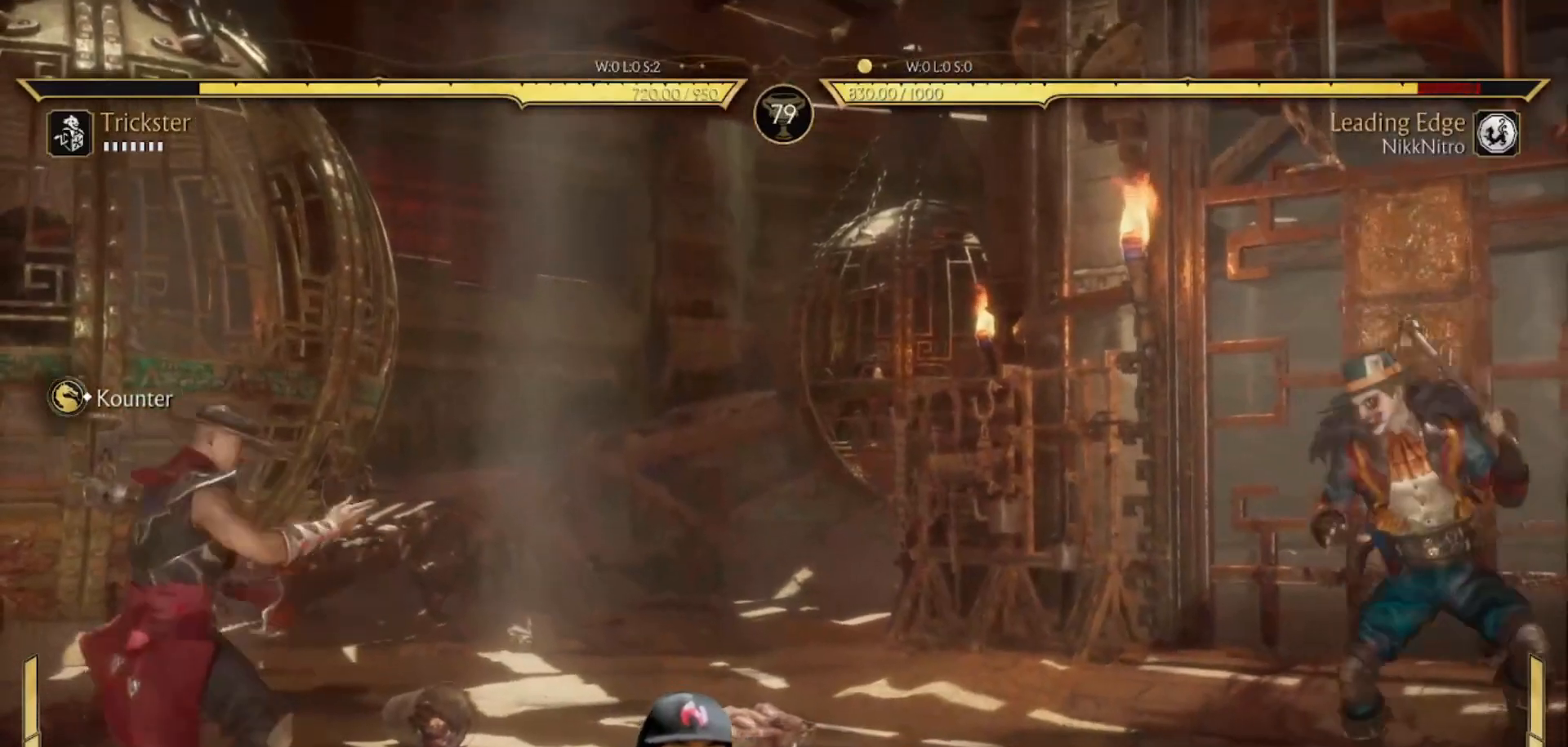
{"buttons": ["R1"], "events": [[50, "R1", "up"], [100, "DPAD_LEFT", "down"], [167, "DPAD_LEFT", "up"], [183, "DPAD_RIGHT", "down"], [267, "DPAD_RIGHT", "up"], [267, "TRIANGLE", "down"], [317, "TRIANGLE", "up"], [450, "R1", "down"]]}
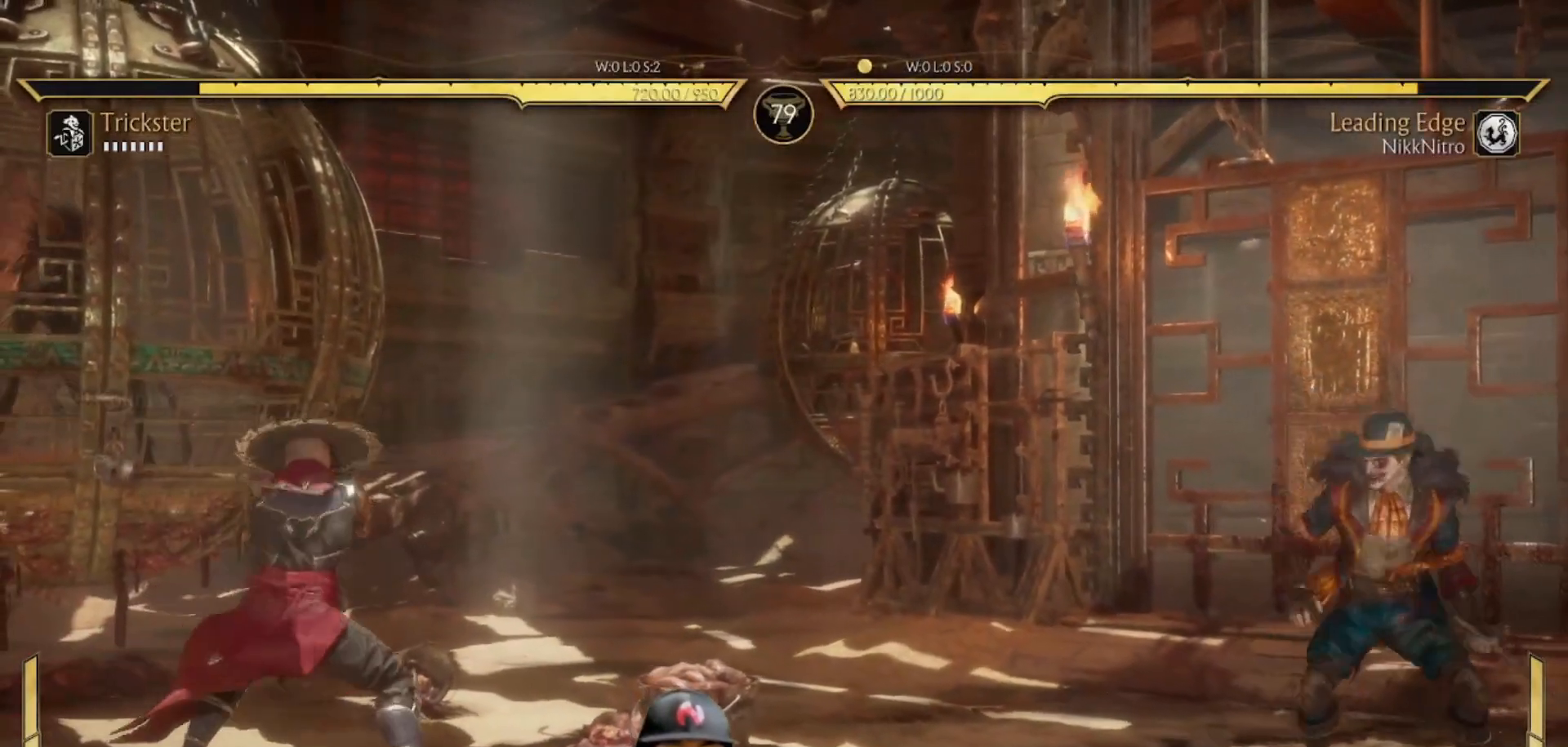
{"buttons": ["R1"], "events": [[50, "DPAD_DOWN", "down"], [417, "DPAD_DOWN", "up"]]}
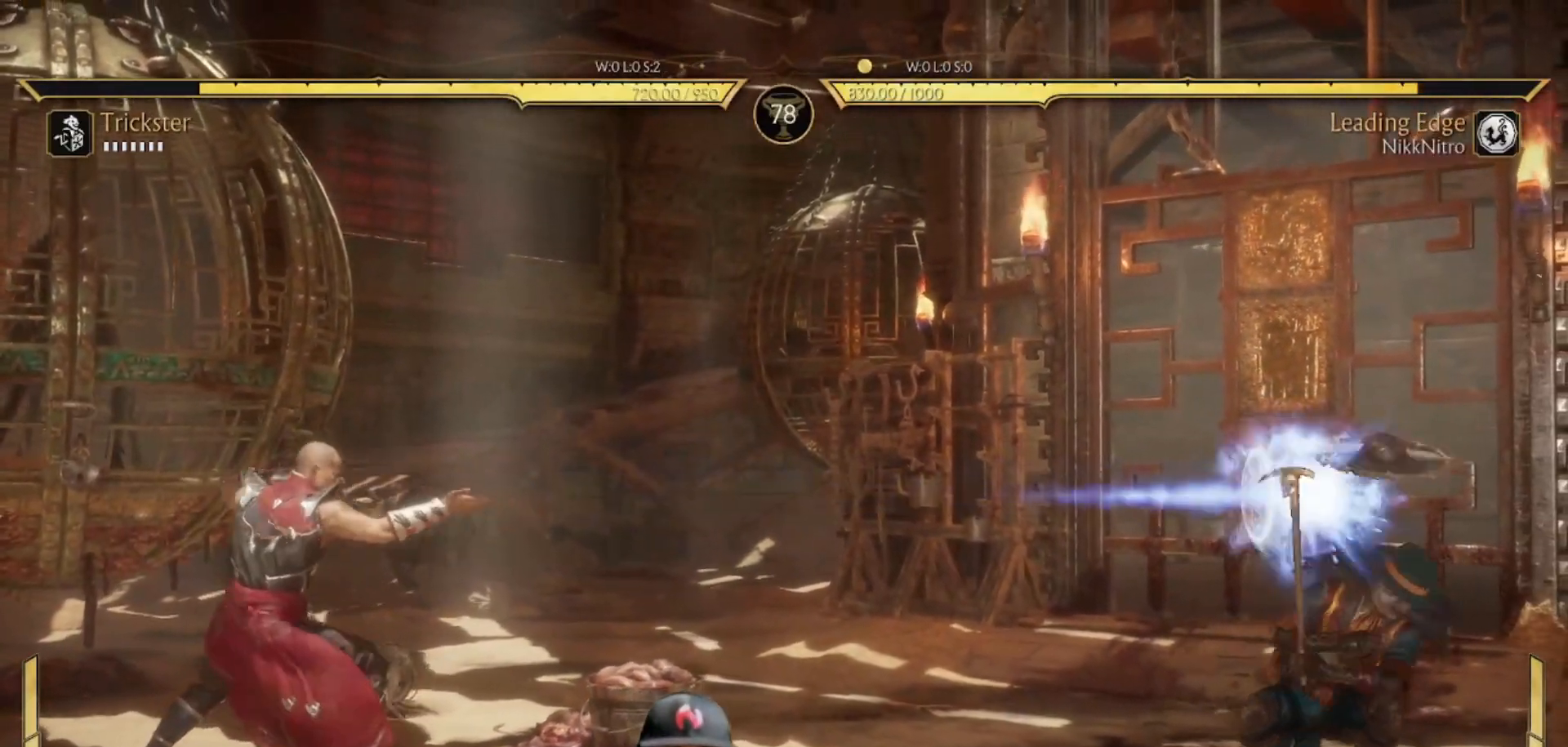
{"buttons": ["R1", "DPAD_DOWN"], "events": [[50, "R1", "up"], [183, "DPAD_DOWN", "down"], [250, "DPAD_LEFT", "down"], [283, "DPAD_DOWN", "up"], [333, "TRIANGLE", "down"], [350, "DPAD_LEFT", "up"], [383, "TRIANGLE", "up"], [467, "DPAD_DOWN", "down"], [483, "R1", "down"]]}
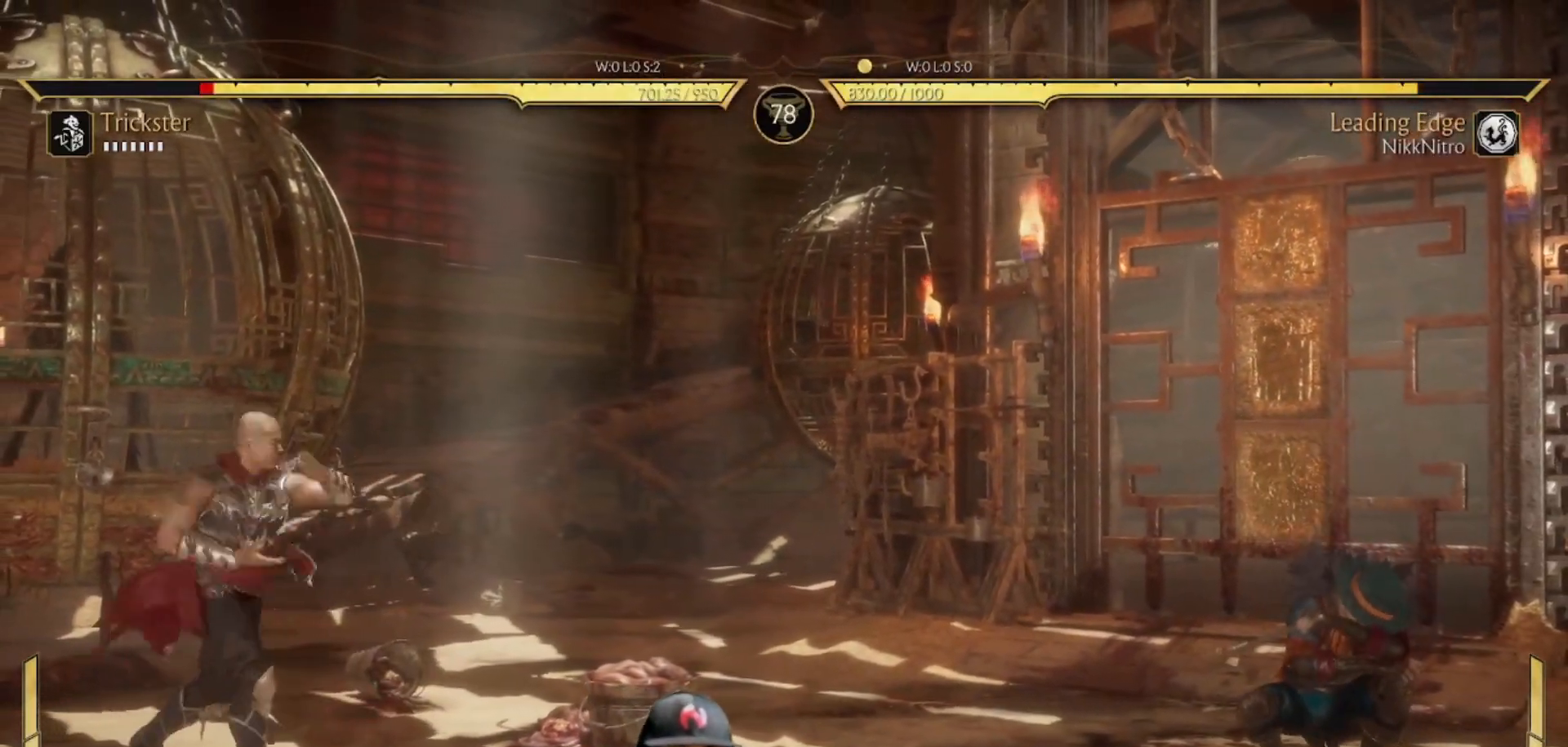
{"buttons": ["DPAD_RIGHT"], "events": [[417, "DPAD_DOWN", "up"], [483, "R1", "up"], [500, "DPAD_RIGHT", "down"]]}
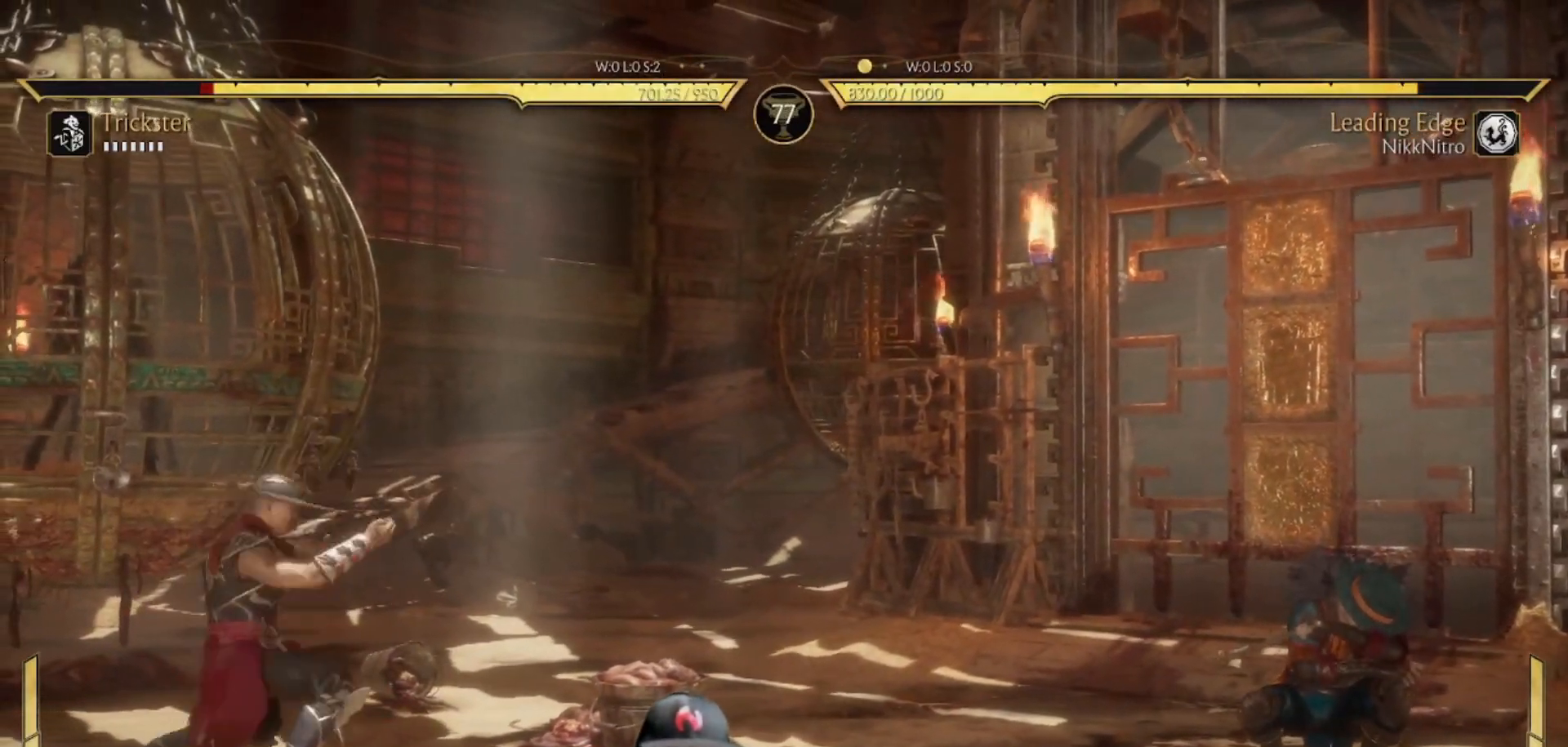
{"buttons": [], "events": [[250, "DPAD_UP", "down"], [317, "DPAD_RIGHT", "up"], [350, "DPAD_UP", "up"]]}
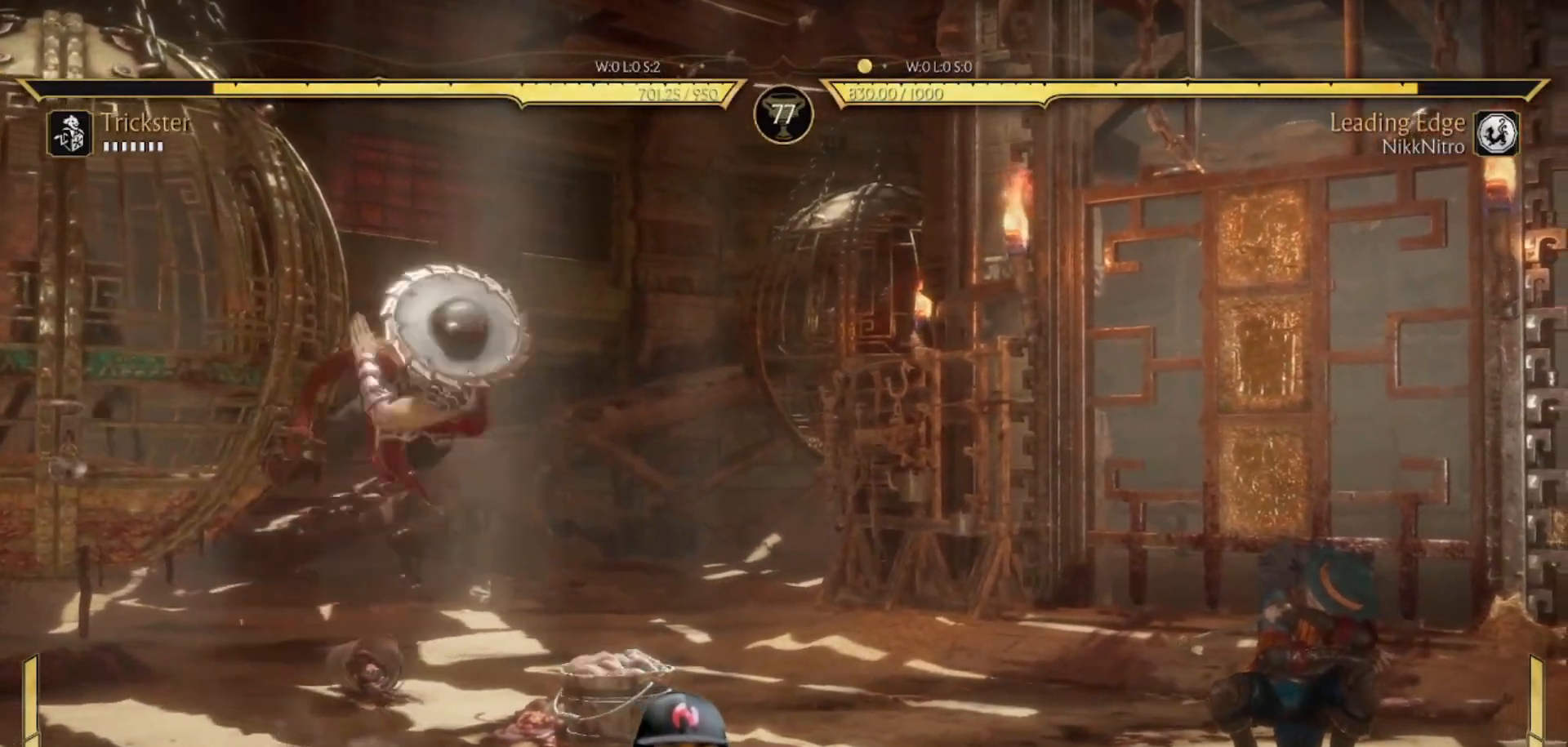
{"buttons": ["DPAD_LEFT"], "events": [[333, "DPAD_LEFT", "down"]]}
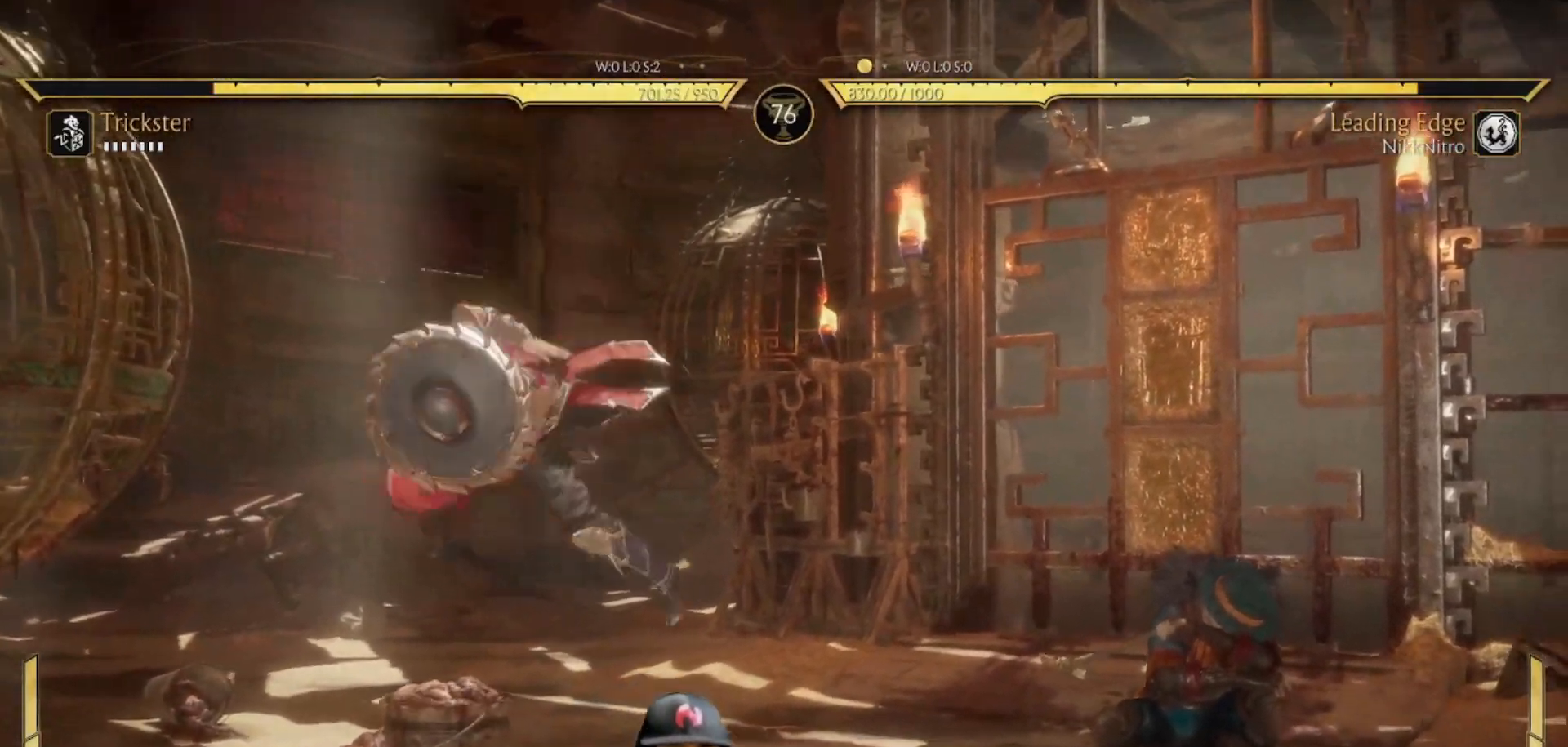
{"buttons": ["DPAD_DOWN"], "events": [[383, "DPAD_LEFT", "up"], [467, "DPAD_DOWN", "down"]]}
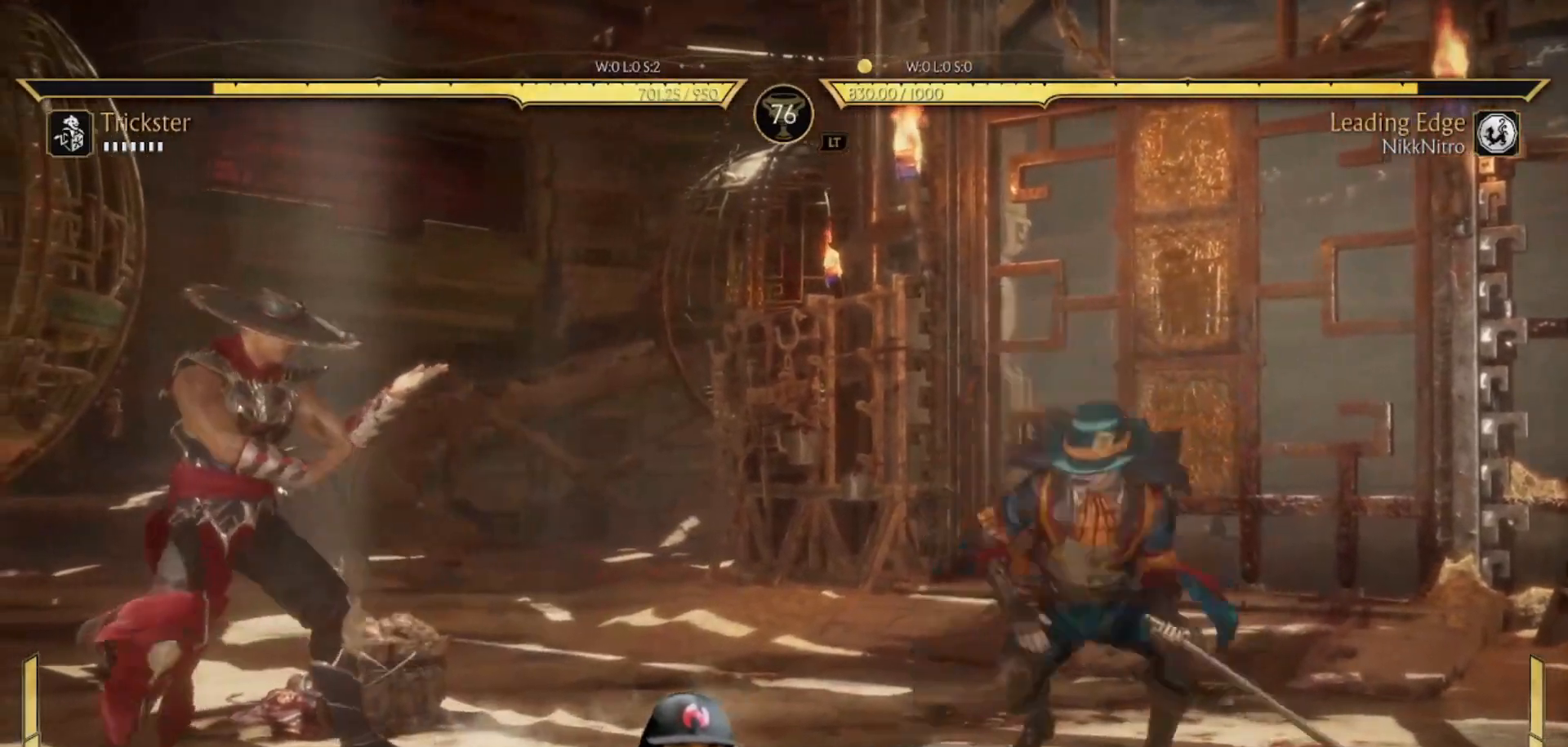
{"buttons": ["R1", "DPAD_DOWN"], "events": [[17, "DPAD_LEFT", "down"], [67, "DPAD_DOWN", "up"], [100, "DPAD_LEFT", "up"], [100, "TRIANGLE", "down"], [150, "TRIANGLE", "up"], [267, "R1", "down"], [400, "DPAD_DOWN", "down"]]}
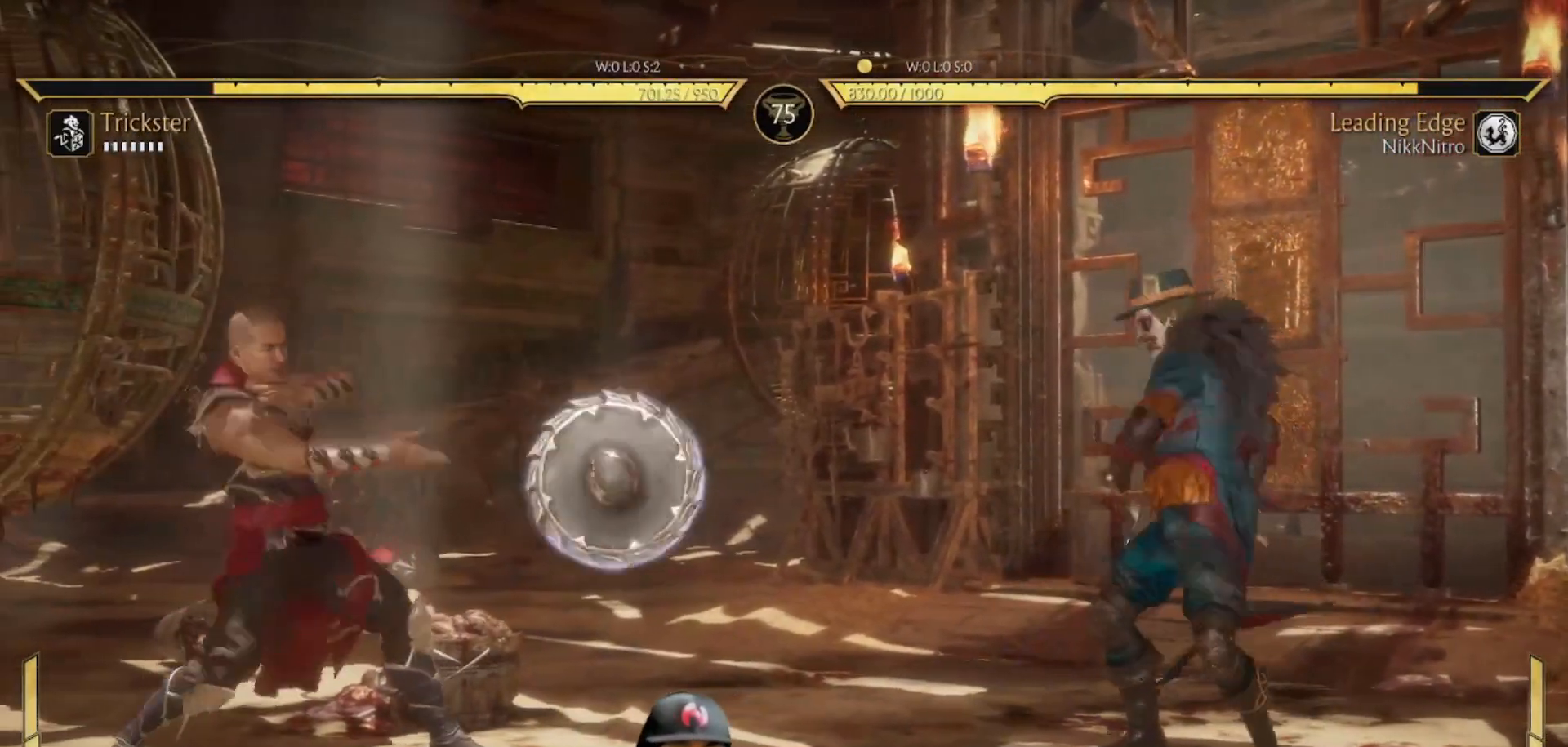
{"buttons": [], "events": [[167, "DPAD_DOWN", "up"], [183, "R1", "up"]]}
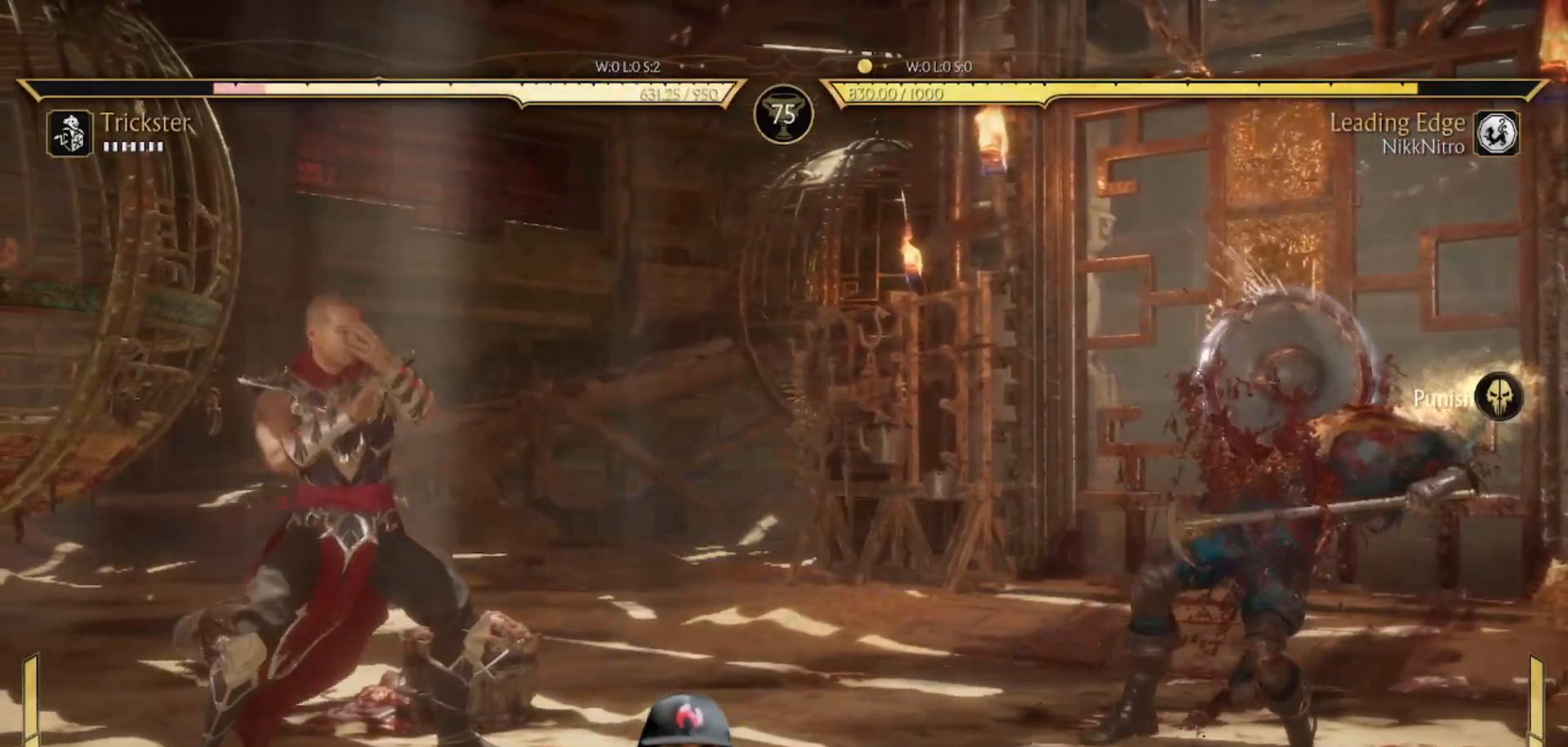
{"buttons": [], "events": [[17, "DPAD_LEFT", "down"], [317, "DPAD_LEFT", "up"]]}
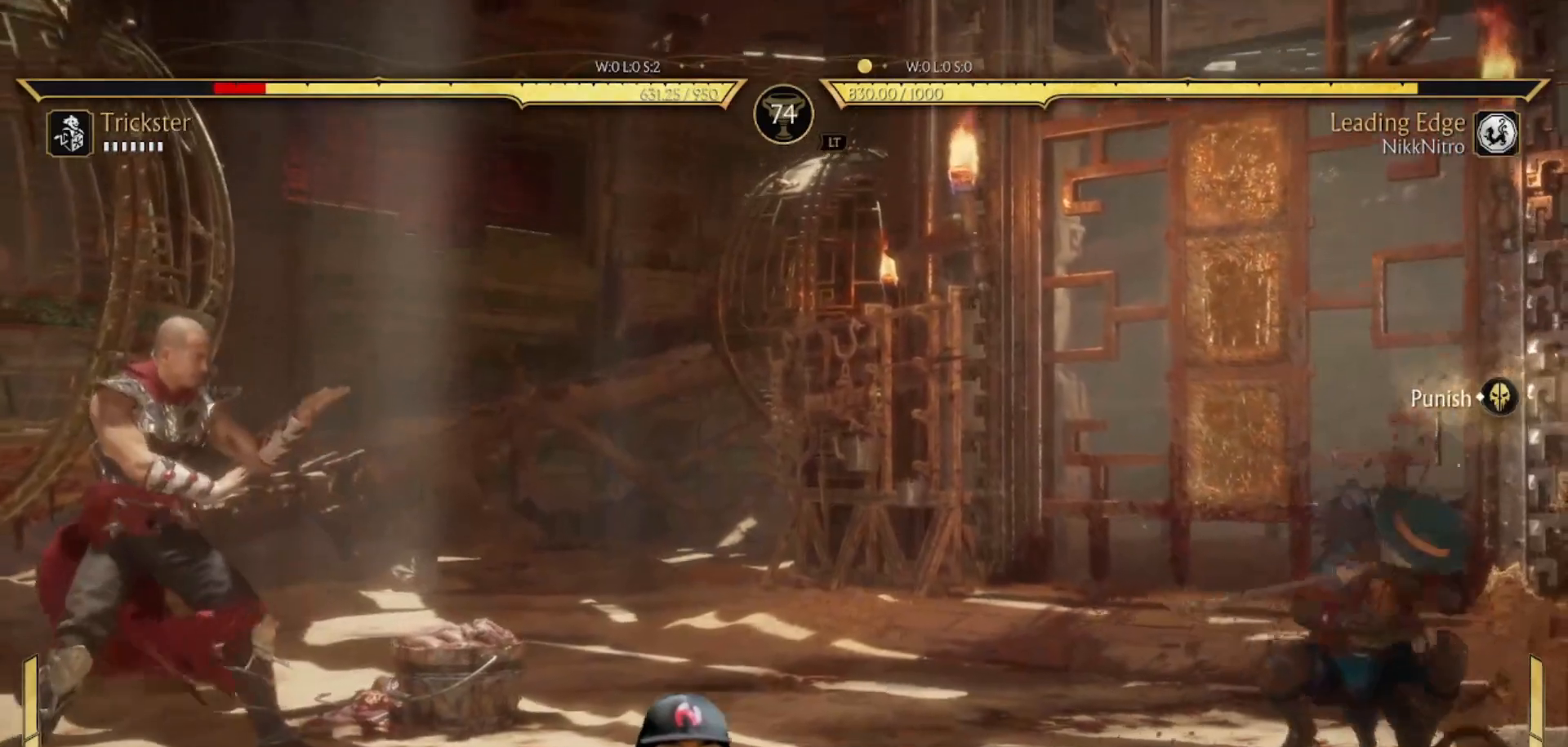
{"buttons": ["DPAD_RIGHT"], "events": [[33, "DPAD_RIGHT", "down"], [67, "DPAD_RIGHT", "up"], [83, "DPAD_LEFT", "down"], [150, "DPAD_LEFT", "up"], [417, "DPAD_LEFT", "down"], [483, "DPAD_LEFT", "up"], [483, "DPAD_RIGHT", "down"]]}
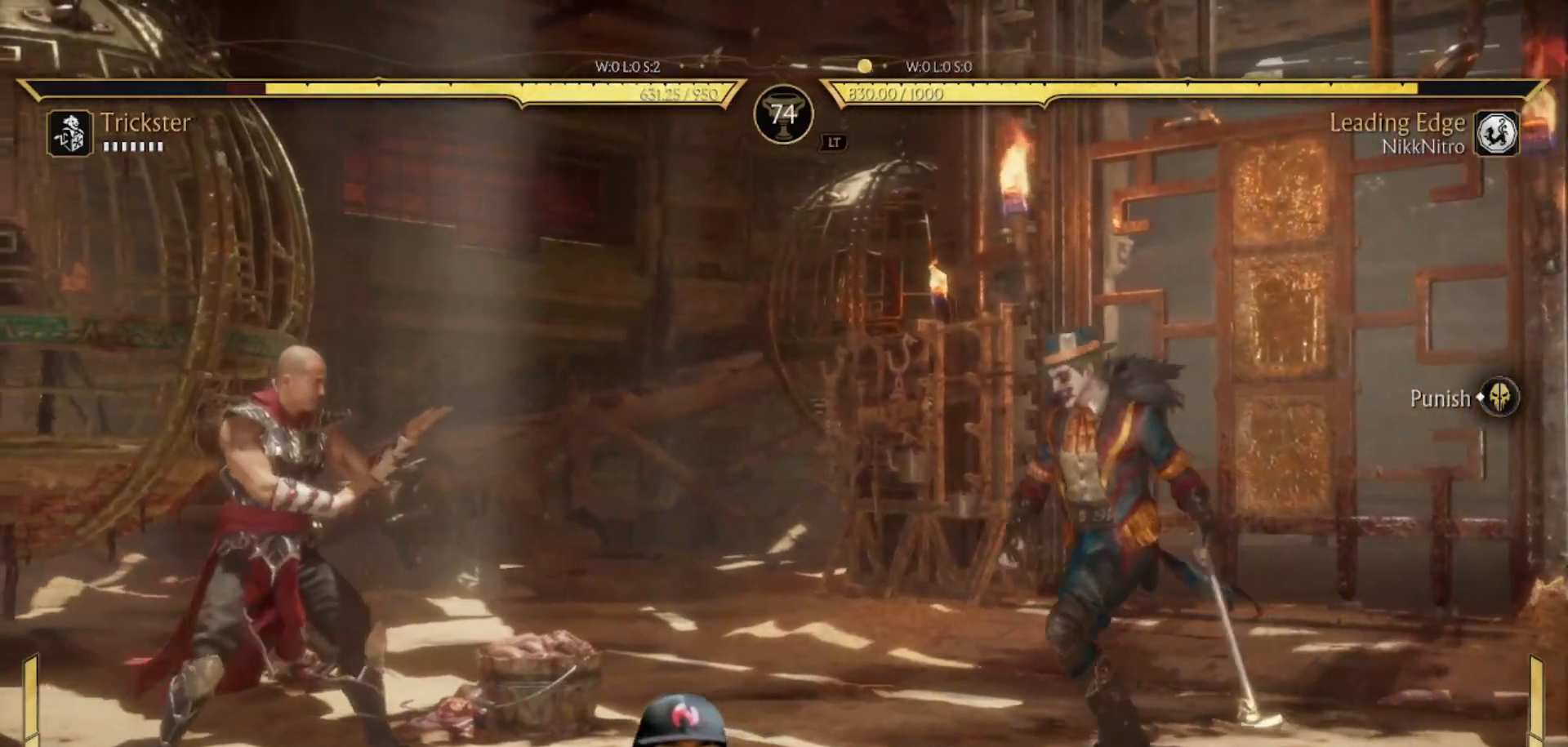
{"buttons": ["R1", "DPAD_DOWN"], "events": [[67, "DPAD_RIGHT", "up"], [67, "TRIANGLE", "down"], [117, "TRIANGLE", "up"], [217, "DPAD_DOWN", "down"], [217, "R1", "down"]]}
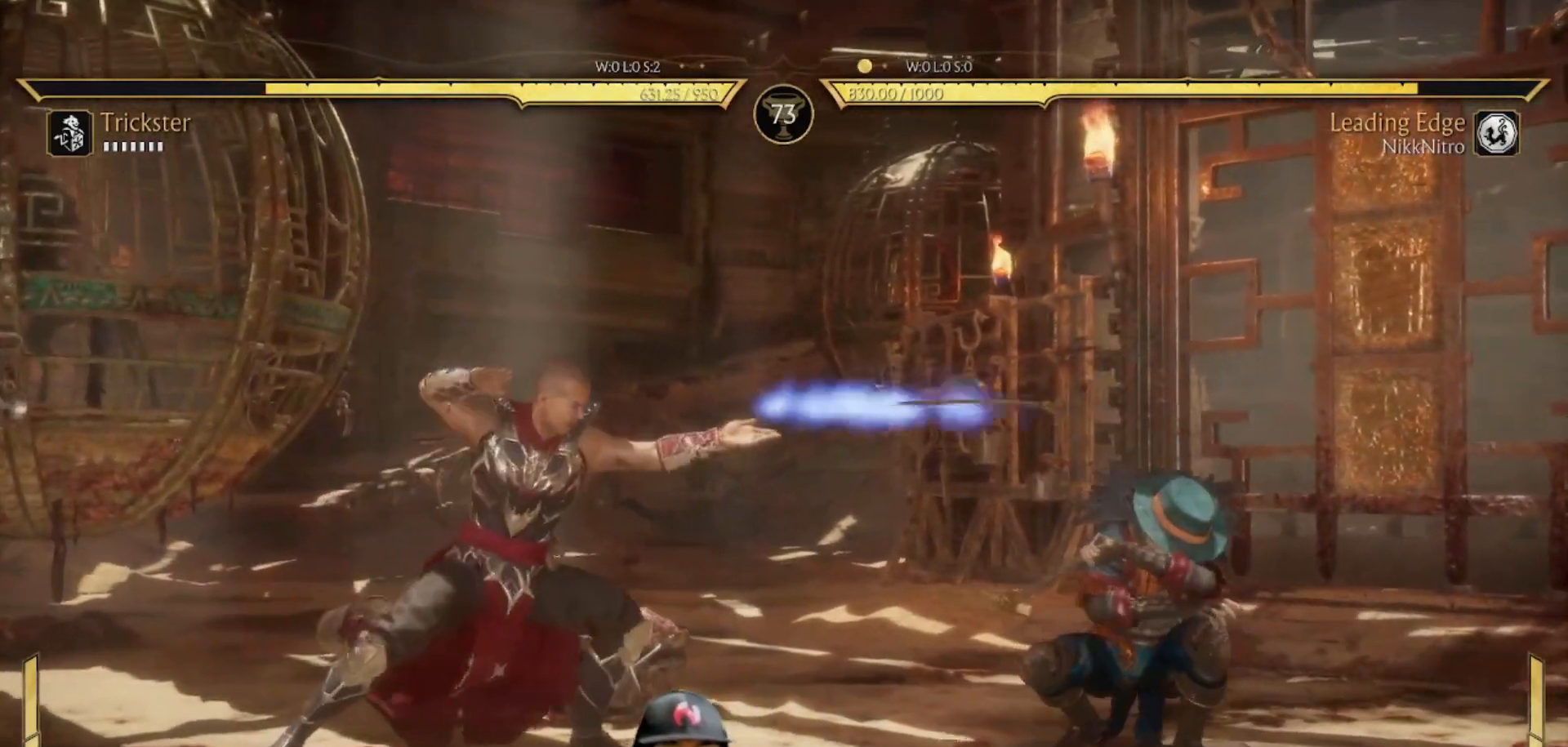
{"buttons": ["DPAD_LEFT"], "events": [[167, "DPAD_DOWN", "up"], [200, "R1", "up"], [283, "DPAD_LEFT", "down"], [367, "DPAD_LEFT", "up"], [450, "DPAD_LEFT", "down"]]}
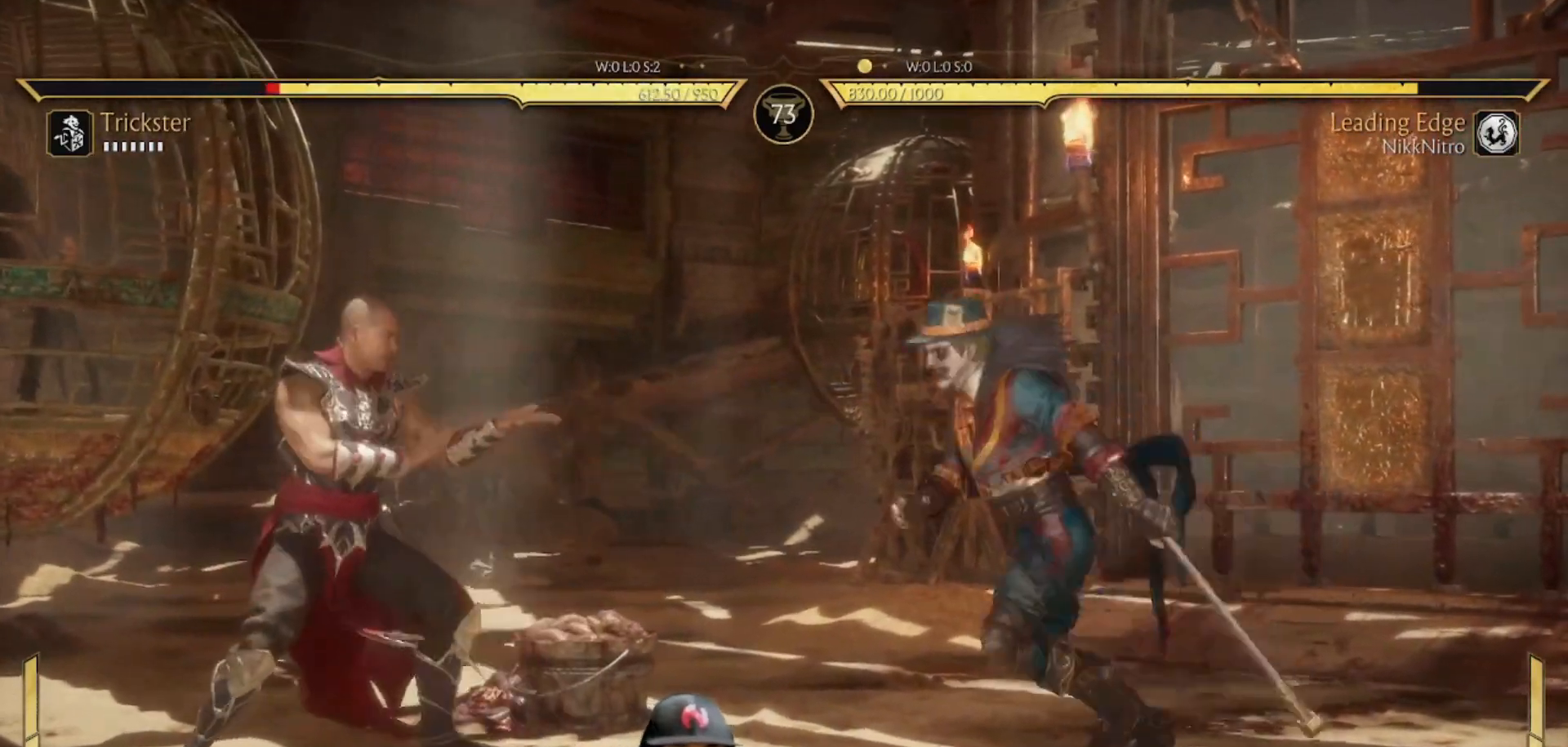
{"buttons": ["R1"], "events": [[167, "R1", "down"], [183, "DPAD_DOWN", "down"], [200, "DPAD_LEFT", "up"], [417, "DPAD_DOWN", "up"]]}
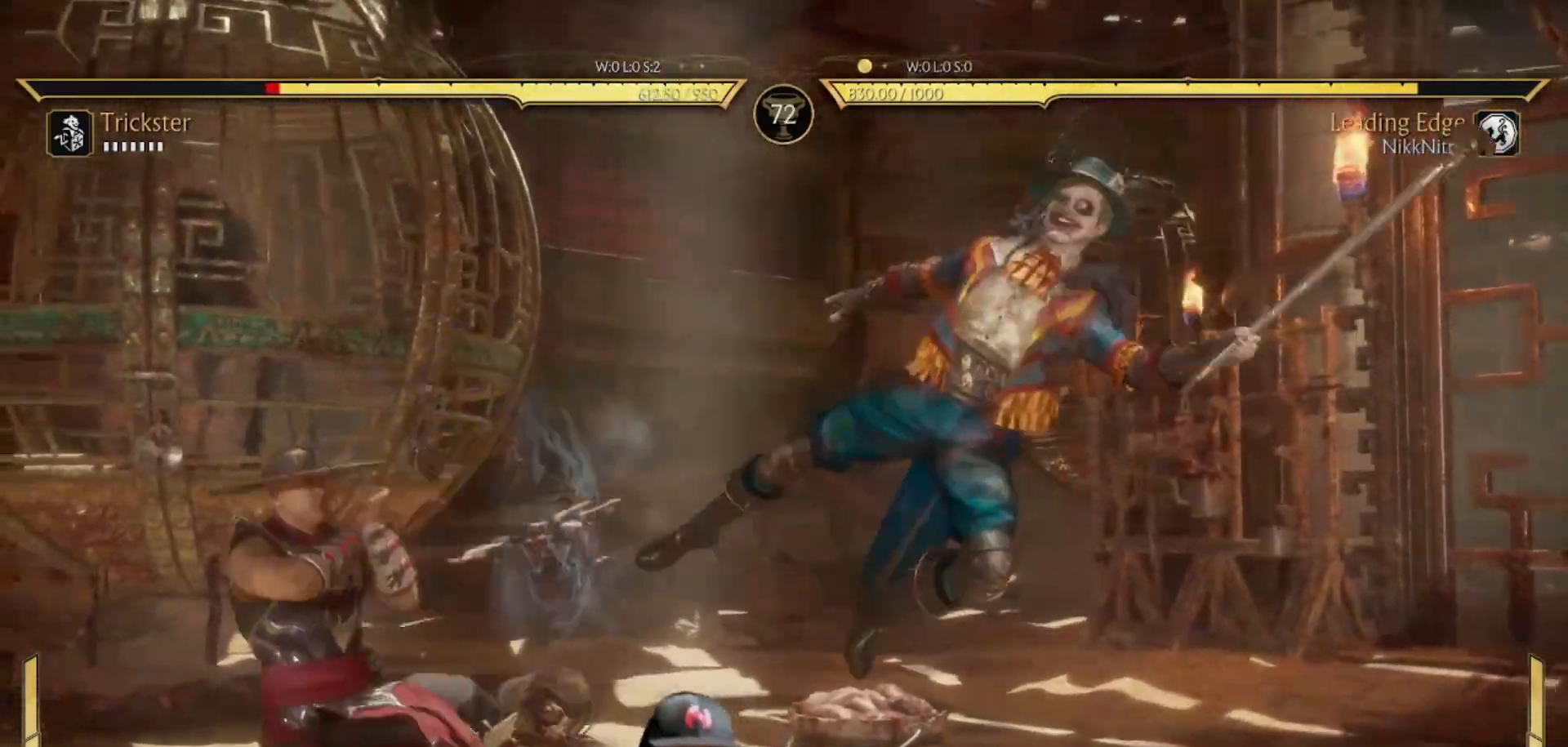
{"buttons": ["R1"], "events": []}
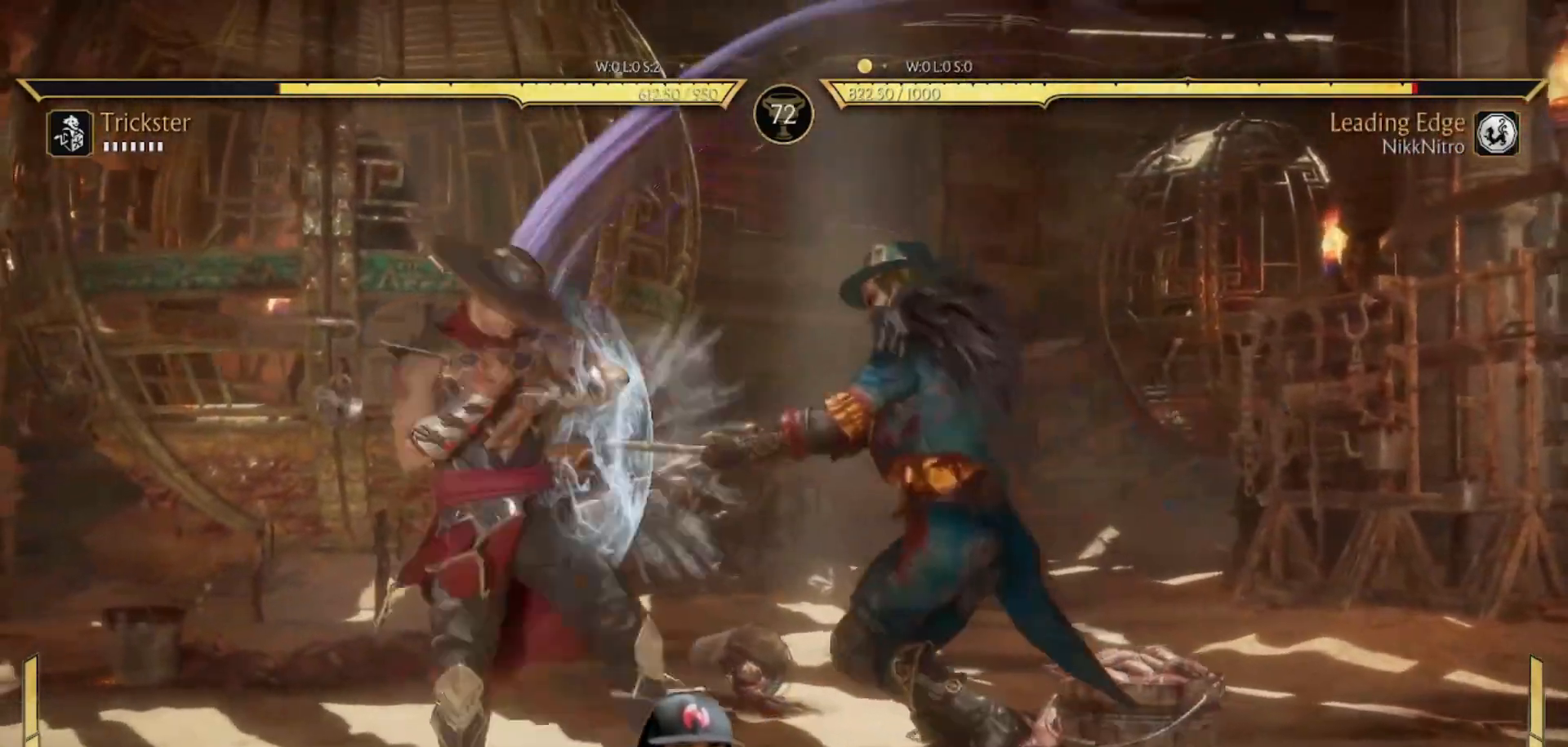
{"buttons": [], "events": [[400, "R1", "up"]]}
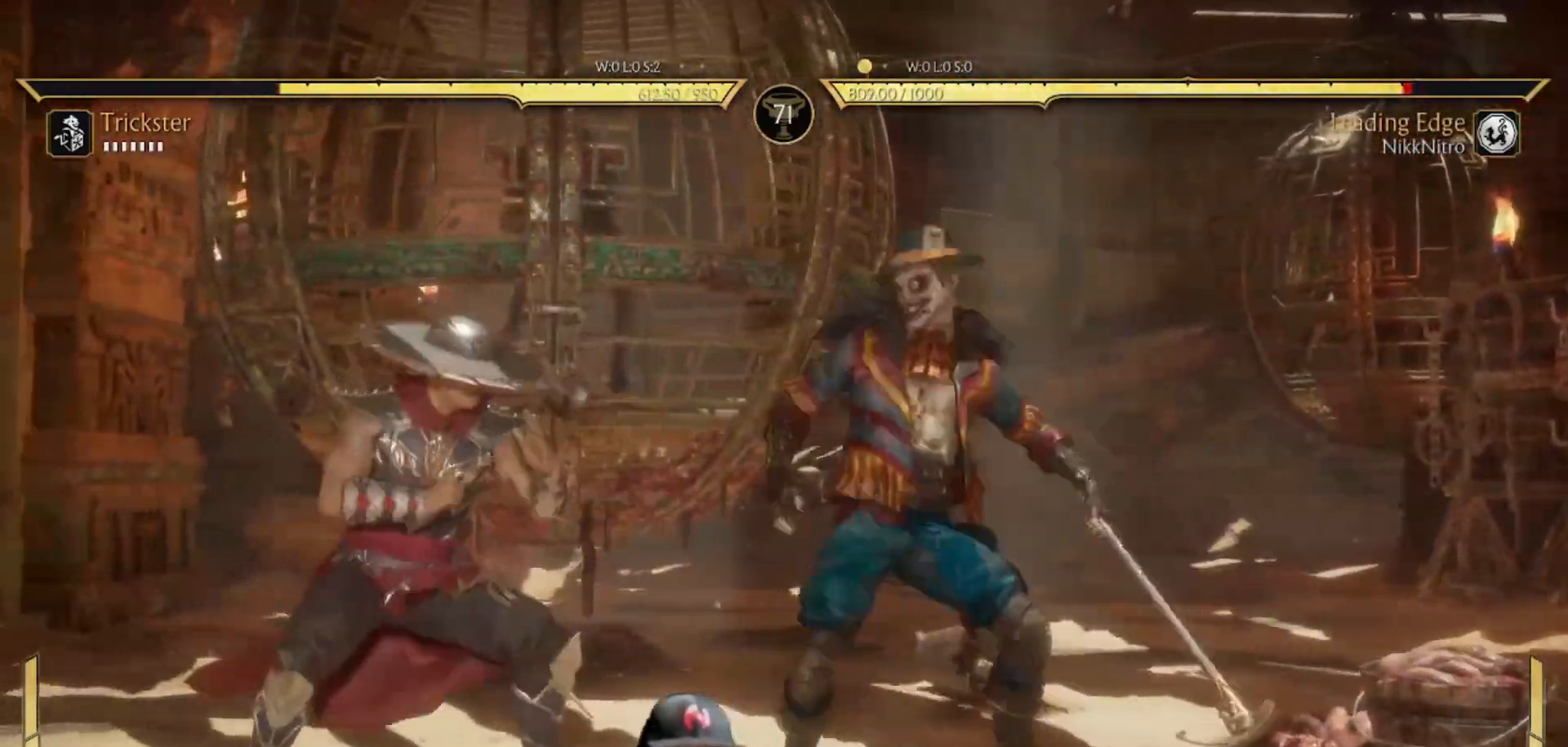
{"buttons": ["R1", "DPAD_DOWN"], "events": [[50, "DPAD_DOWN", "down"], [83, "R1", "down"]]}
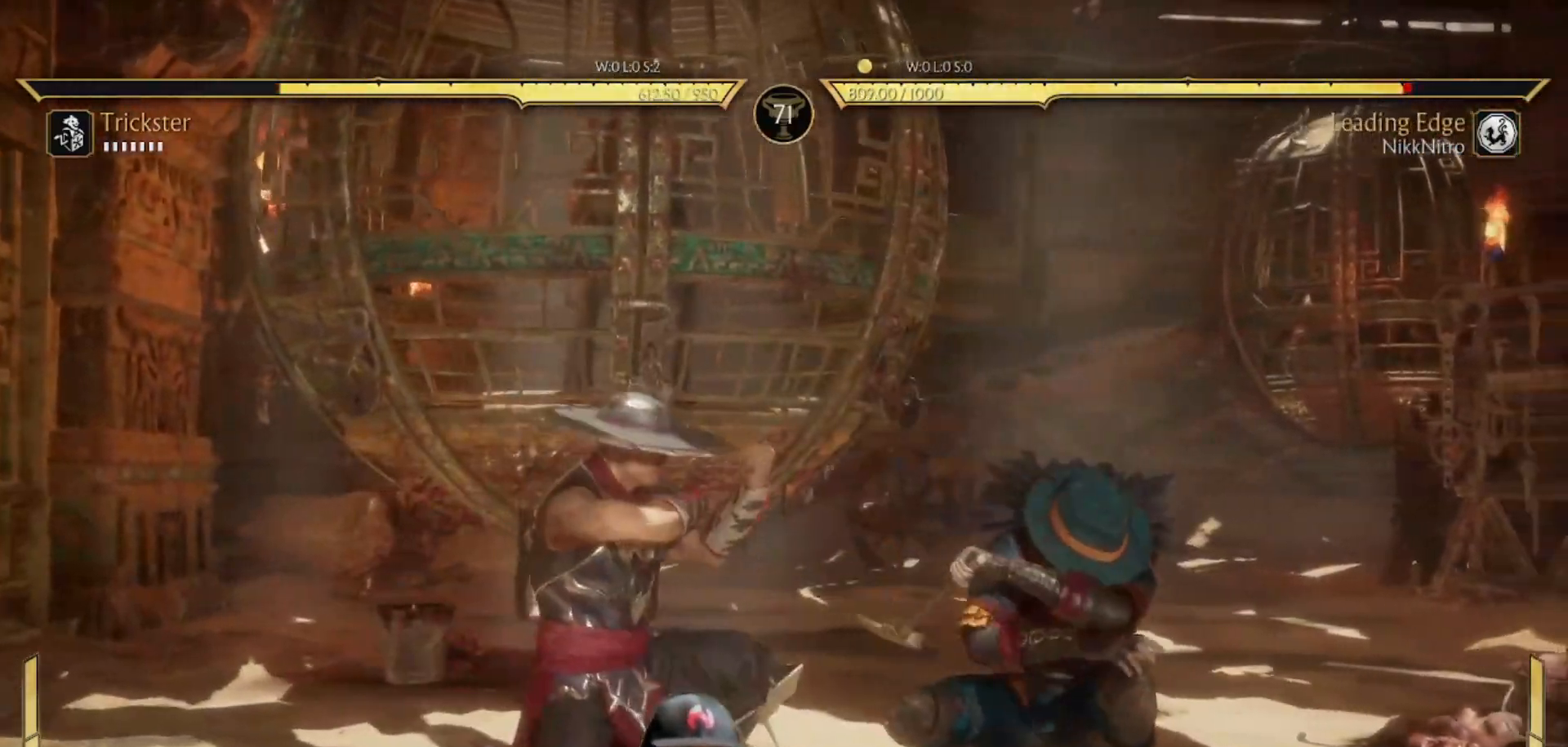
{"buttons": [], "events": [[33, "R1", "up"], [67, "SQUARE", "down"], [133, "SQUARE", "up"], [200, "SQUARE", "down"], [250, "SQUARE", "up"], [350, "DPAD_DOWN", "up"]]}
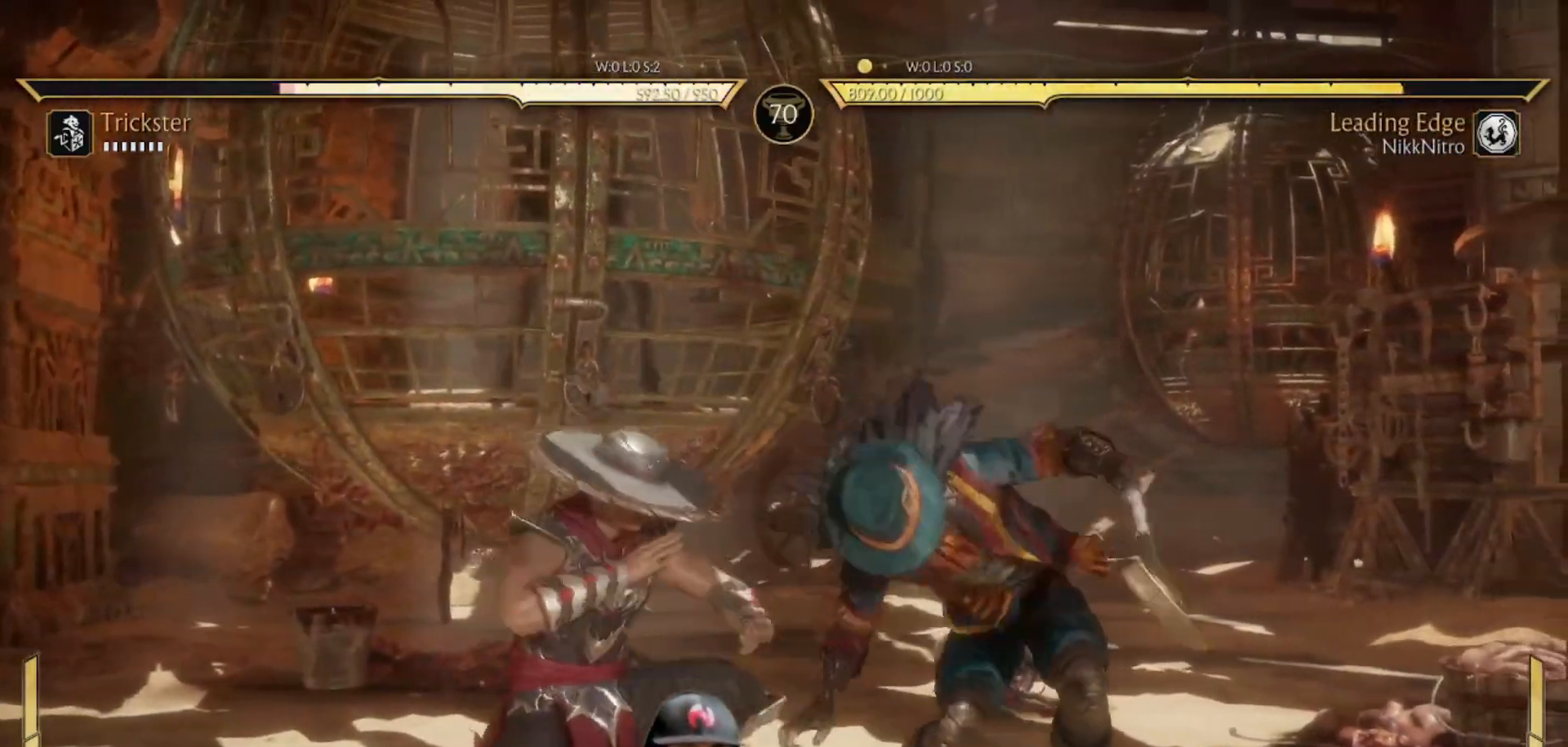
{"buttons": [], "events": [[33, "DPAD_RIGHT", "down"], [83, "SQUARE", "down"], [133, "SQUARE", "up"], [167, "DPAD_RIGHT", "up"]]}
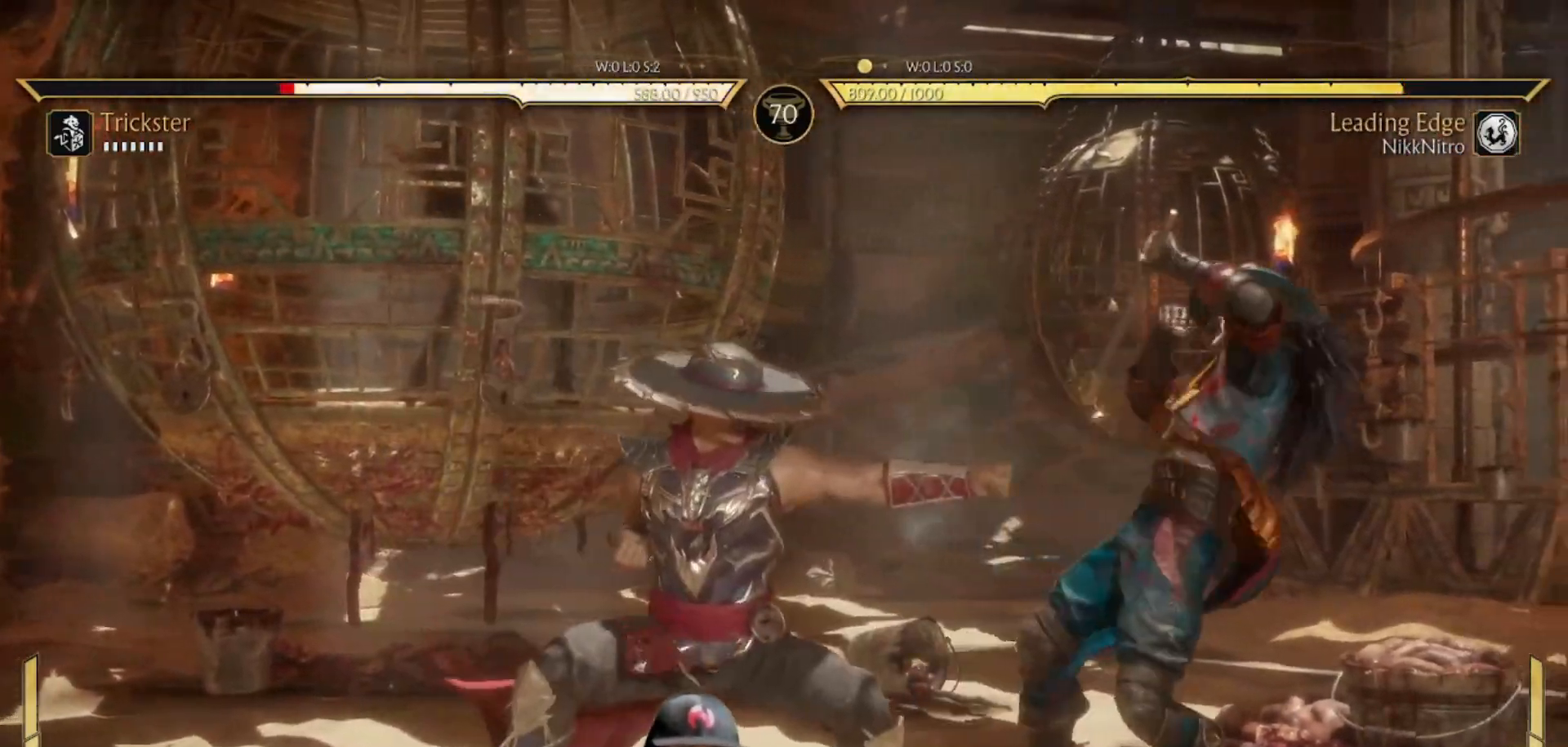
{"buttons": [], "events": [[217, "DPAD_RIGHT", "down"], [267, "CIRCLE", "down"], [333, "CIRCLE", "up"], [450, "DPAD_RIGHT", "up"]]}
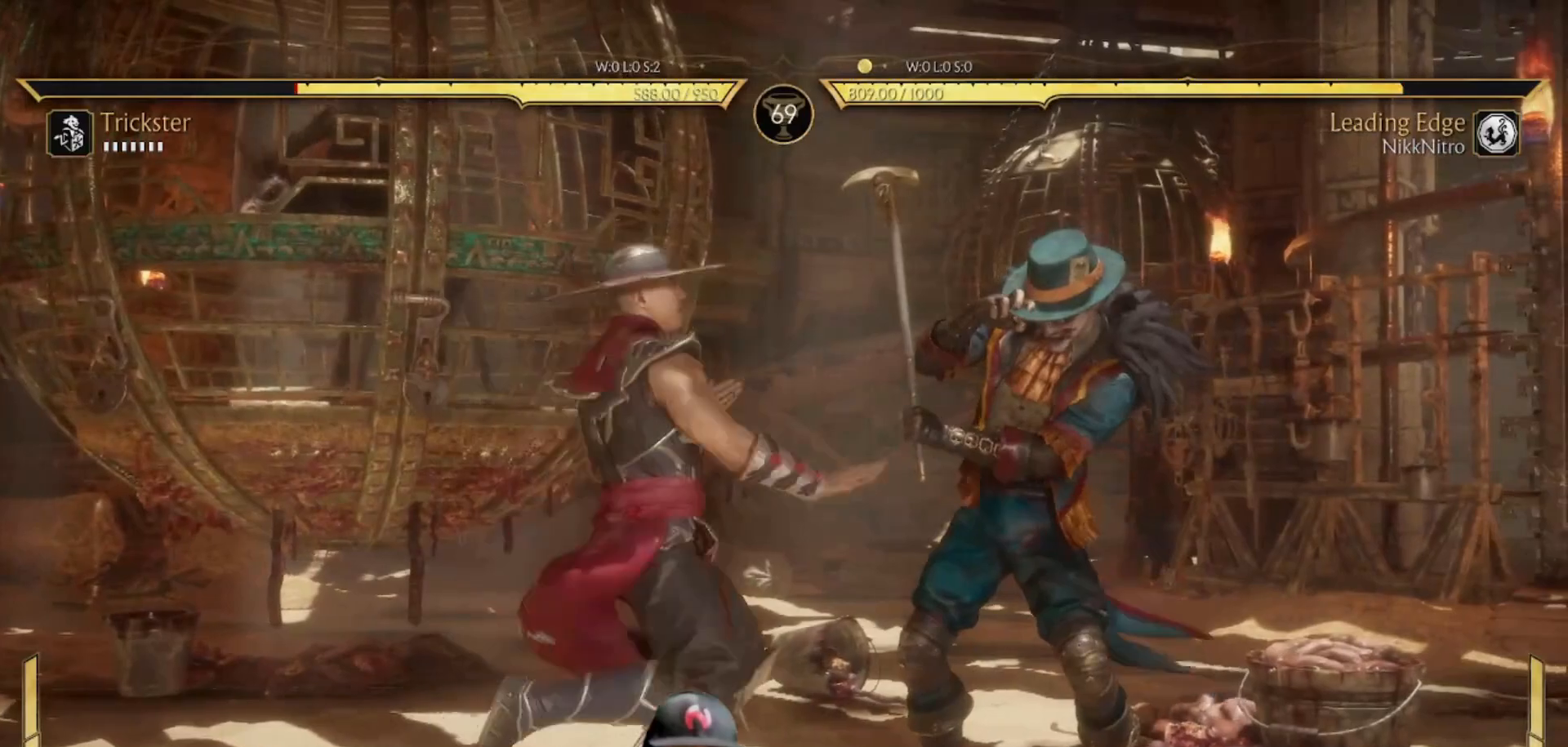
{"buttons": [], "events": [[33, "DPAD_DOWN", "down"], [100, "DPAD_LEFT", "down"], [167, "DPAD_DOWN", "up"], [200, "DPAD_LEFT", "up"], [200, "TRIANGLE", "down"], [250, "TRIANGLE", "up"]]}
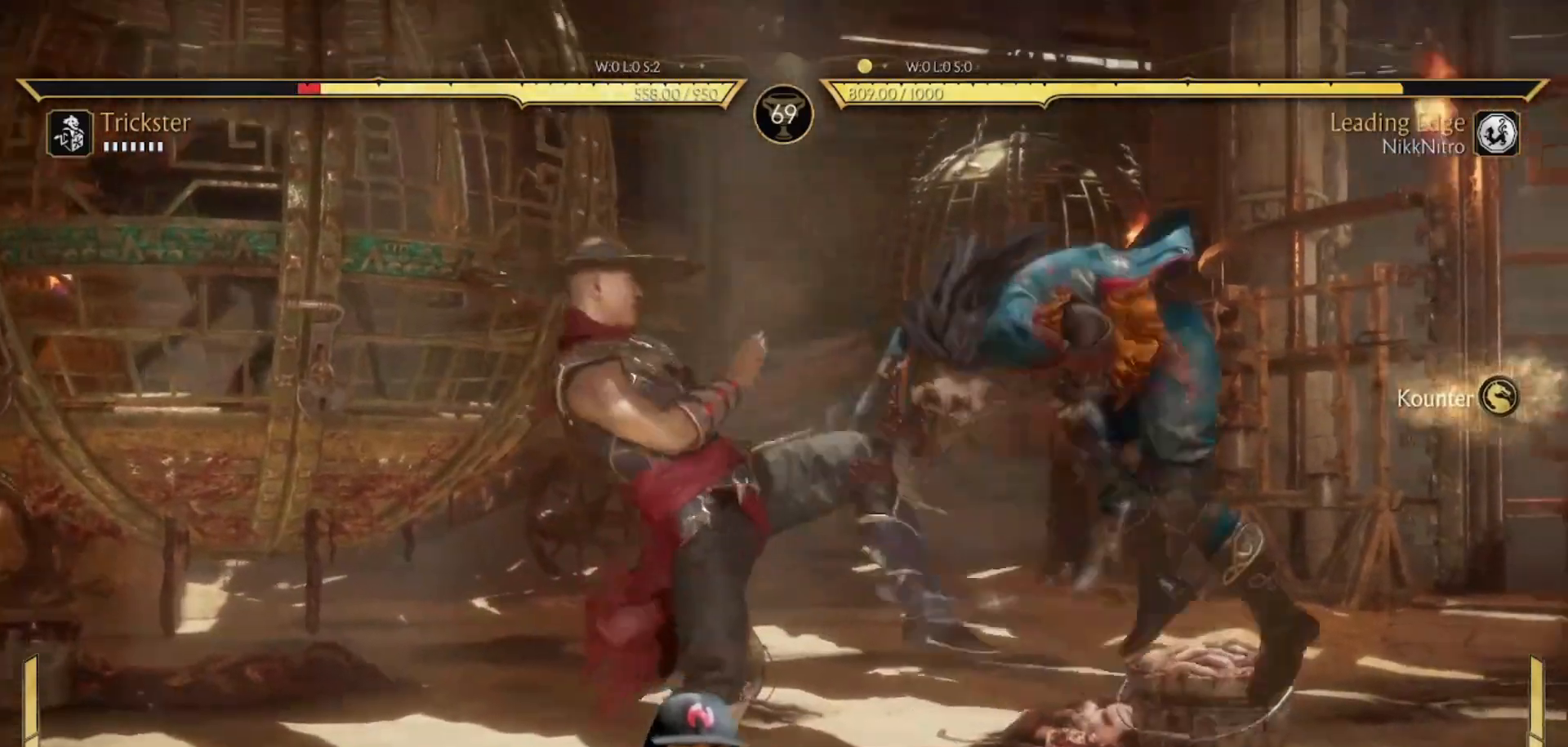
{"buttons": [], "events": []}
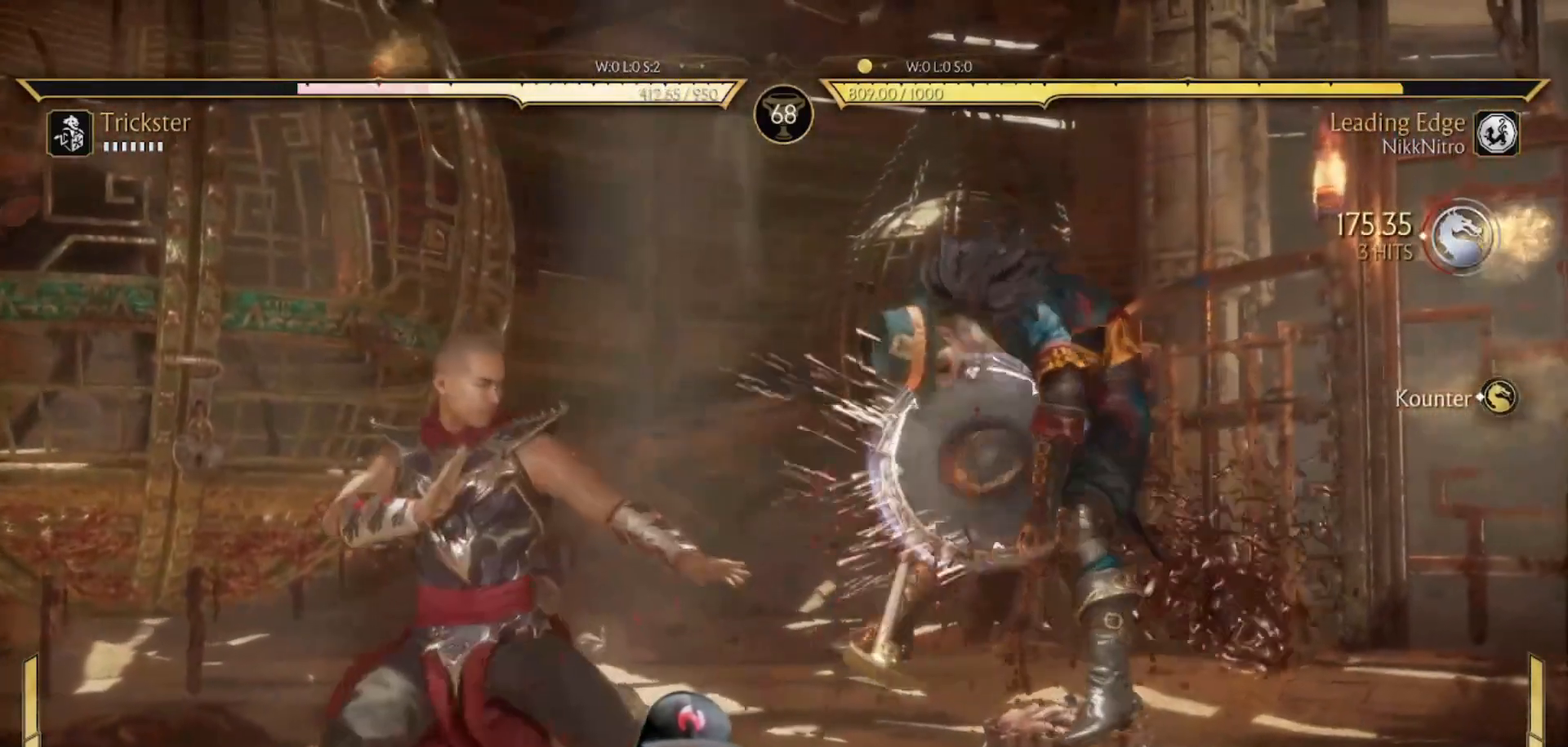
{"buttons": [], "events": []}